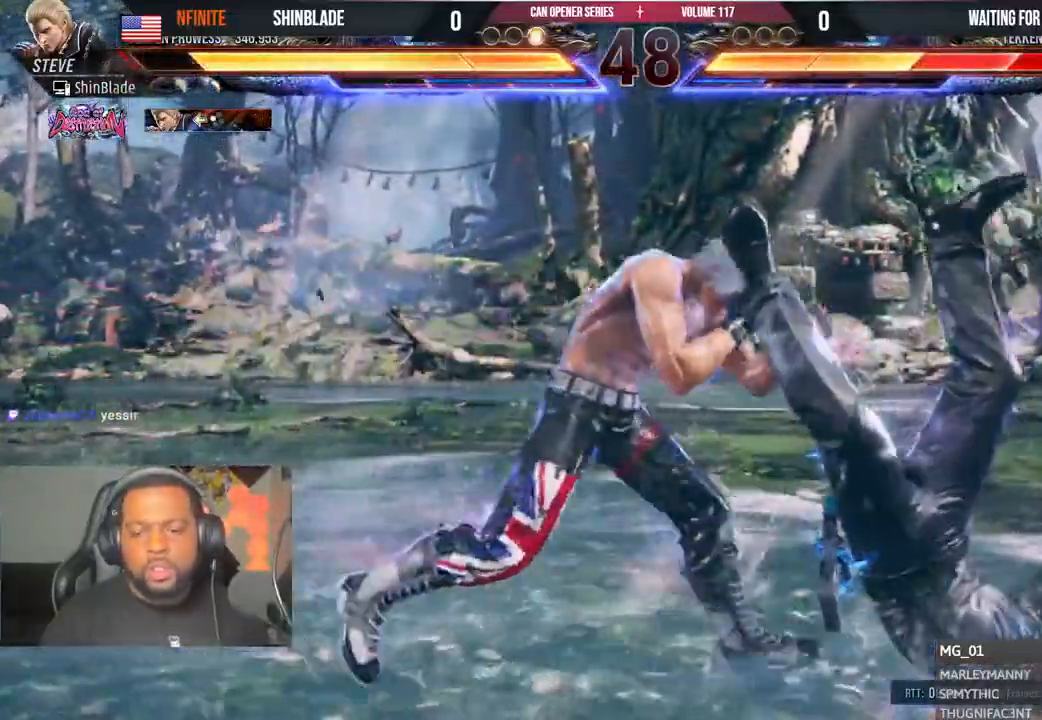
Gameplay with a controller (PlayStation layout); each line is a JSON object with the inputs held at the frame after it (dt_ms = milliseconds from this image to that frame). "events" lists button and stick changes between this image and that frame as [ms after this image, input, new state], when the widget could be followed in between. Not read: DPAD_RIGHT L1 R1.
{"dt_ms": 500, "buttons": ["SQUARE", "DPAD_LEFT"], "left_stick": "center", "right_stick": "center"}
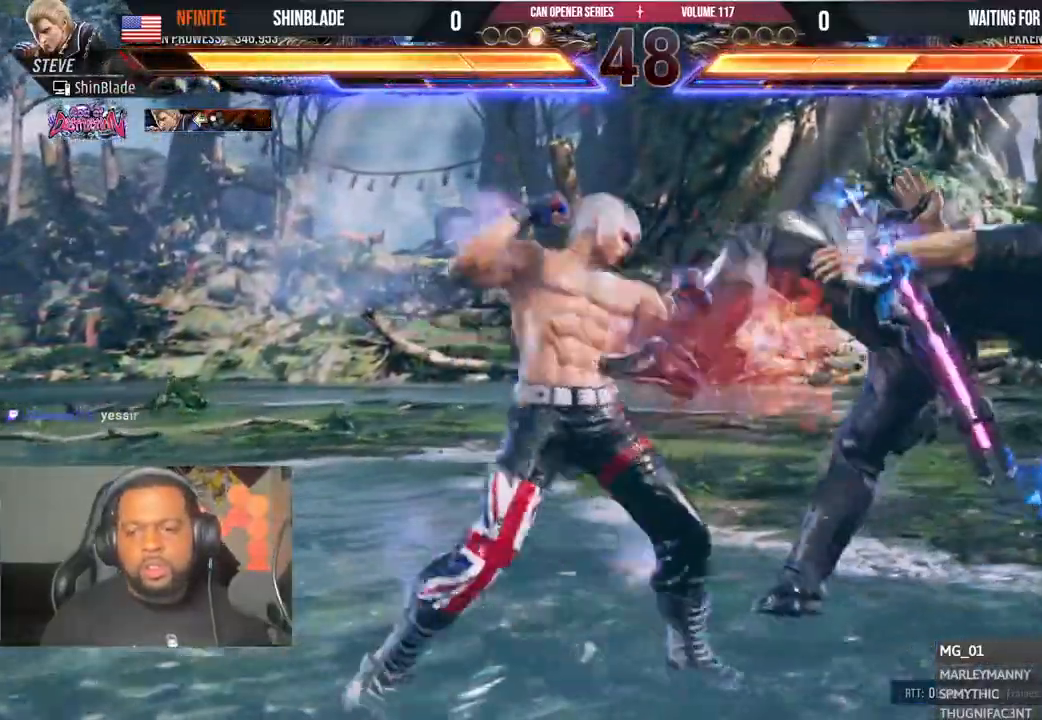
{"dt_ms": 1000, "buttons": [], "left_stick": "center", "right_stick": "center"}
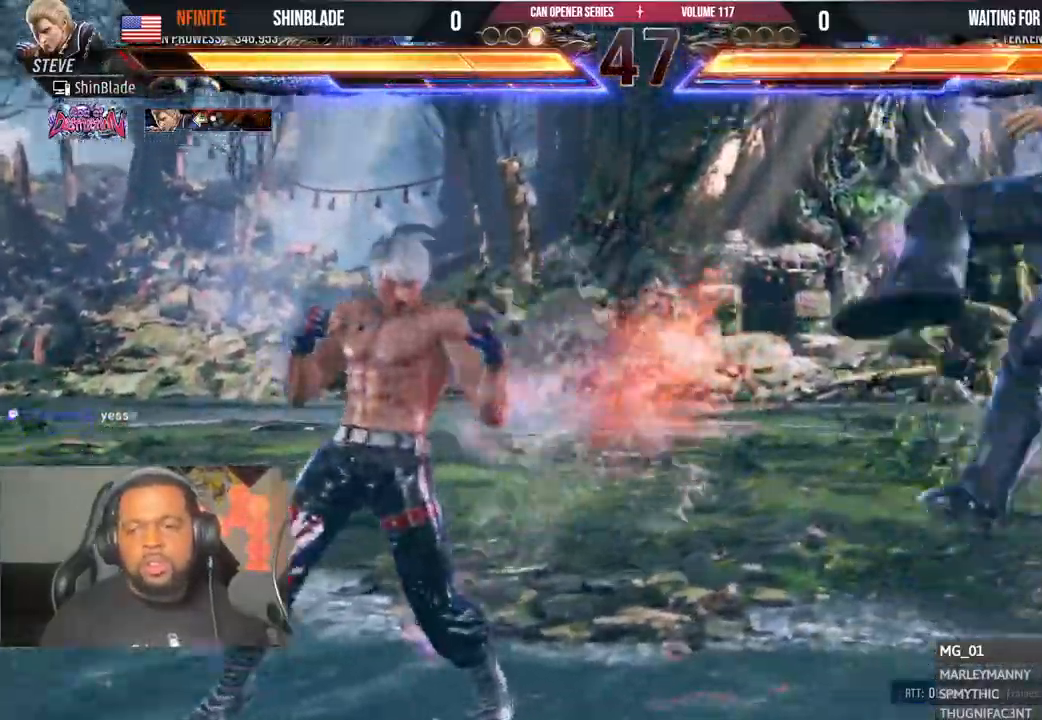
{"dt_ms": 500, "buttons": [], "left_stick": "center", "right_stick": "center", "events": []}
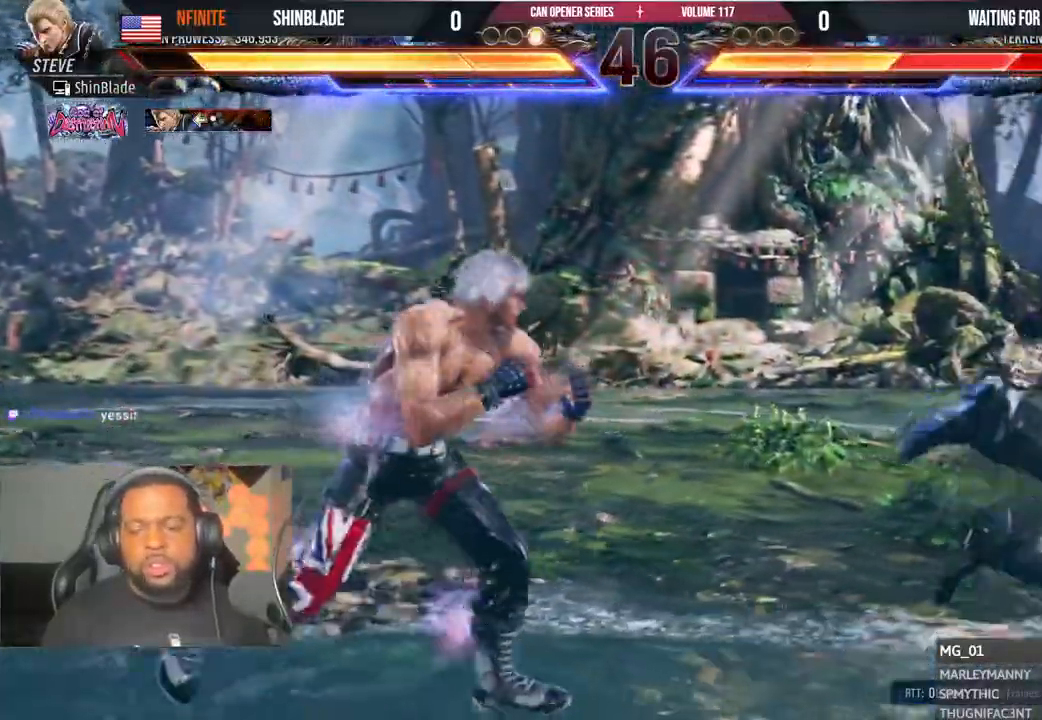
{"dt_ms": 500, "buttons": ["TRIANGLE"], "left_stick": "center", "right_stick": "center"}
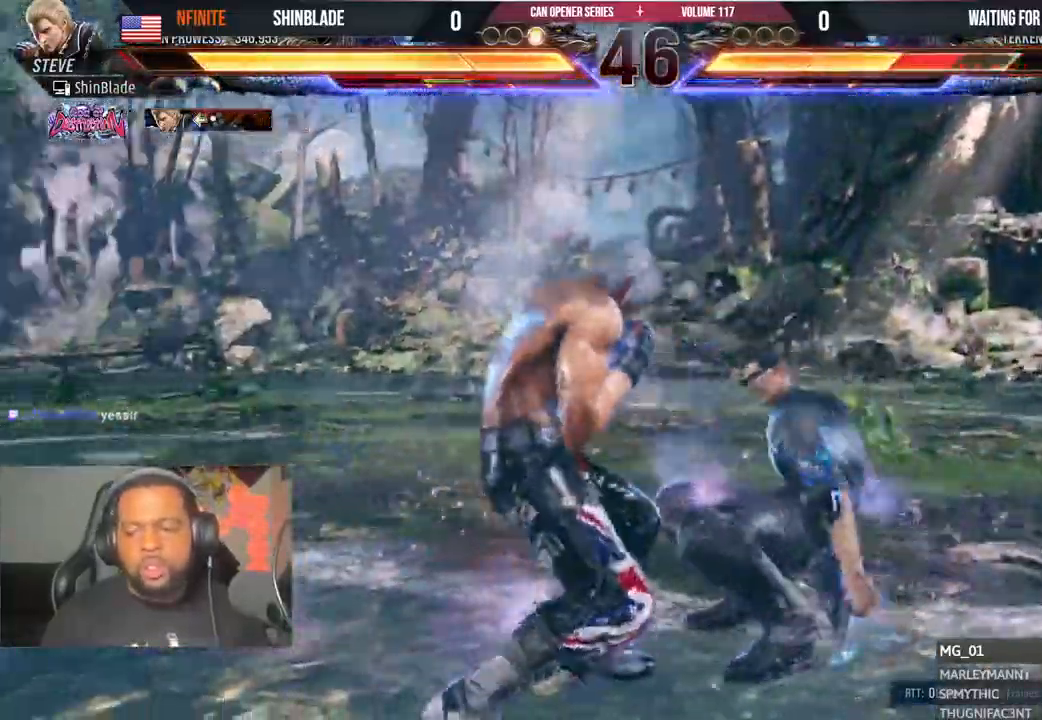
{"dt_ms": 500, "buttons": ["CROSS", "SQUARE", "DPAD_LEFT"], "left_stick": "center", "right_stick": "center"}
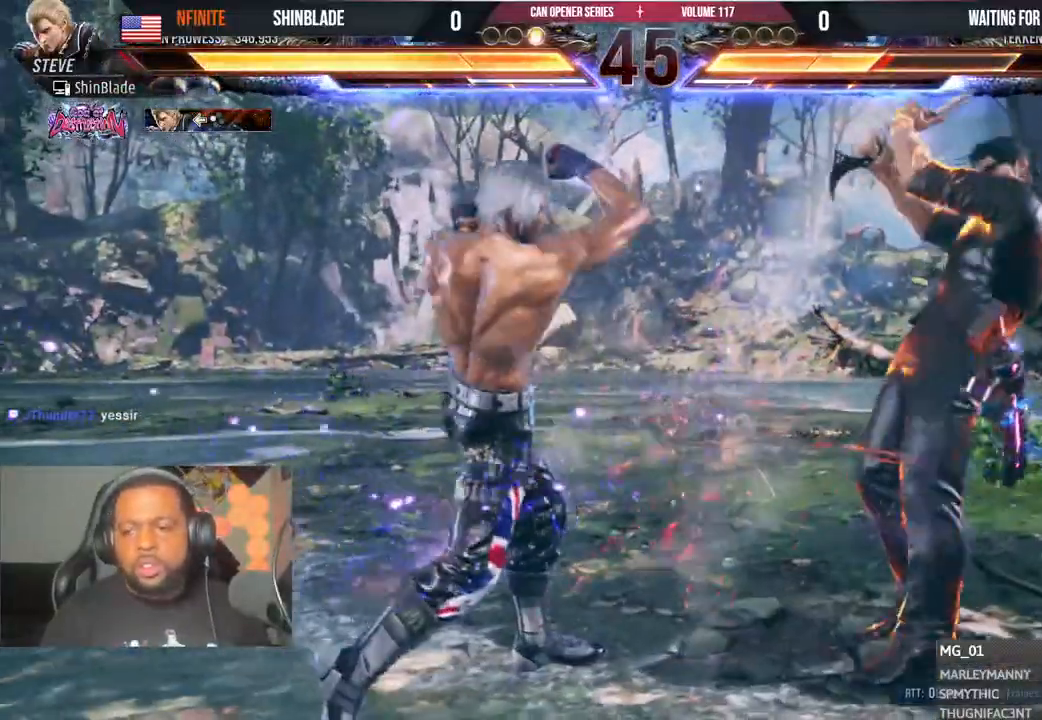
{"dt_ms": 500, "buttons": ["DPAD_LEFT"], "left_stick": "center", "right_stick": "center"}
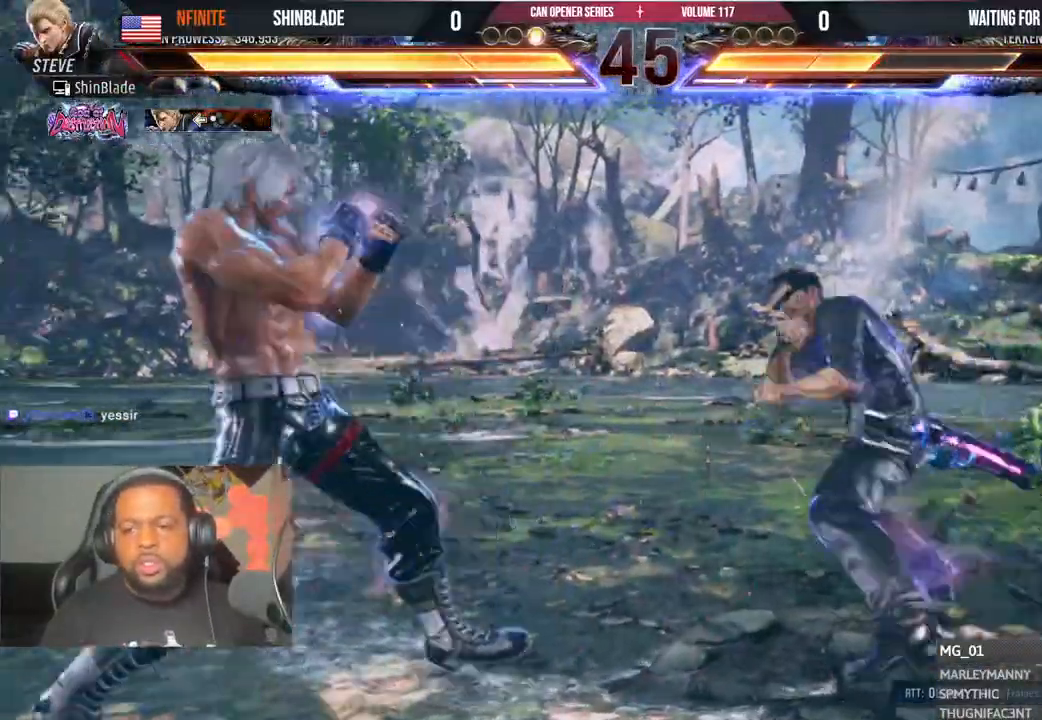
{"dt_ms": 500, "buttons": ["DPAD_LEFT"], "left_stick": "center", "right_stick": "center", "events": [[133, "DPAD_LEFT", "up"], [200, "DPAD_DOWN", "down"], [200, "DPAD_LEFT", "down"], [283, "DPAD_DOWN", "up"], [317, "DPAD_LEFT", "up"], [367, "DPAD_LEFT", "down"]]}
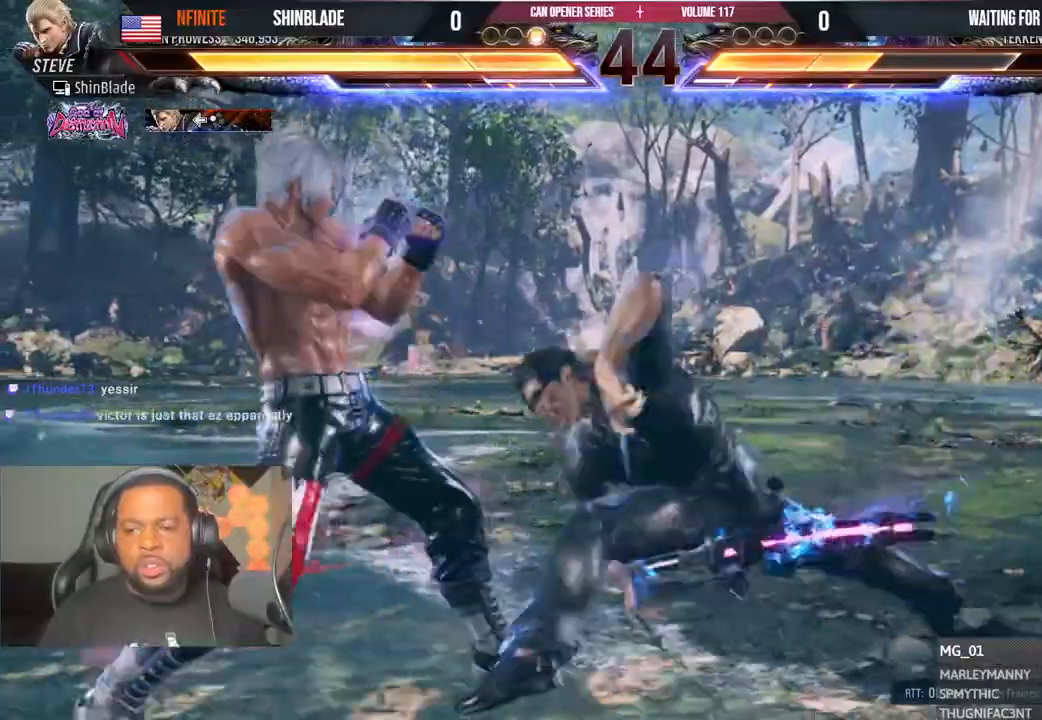
{"dt_ms": 500, "buttons": ["DPAD_DOWN"], "left_stick": "center", "right_stick": "center", "events": [[300, "DPAD_LEFT", "up"], [383, "DPAD_DOWN", "down"], [417, "CIRCLE", "down"], [417, "CROSS", "down"], [483, "CIRCLE", "up"], [483, "CROSS", "up"]]}
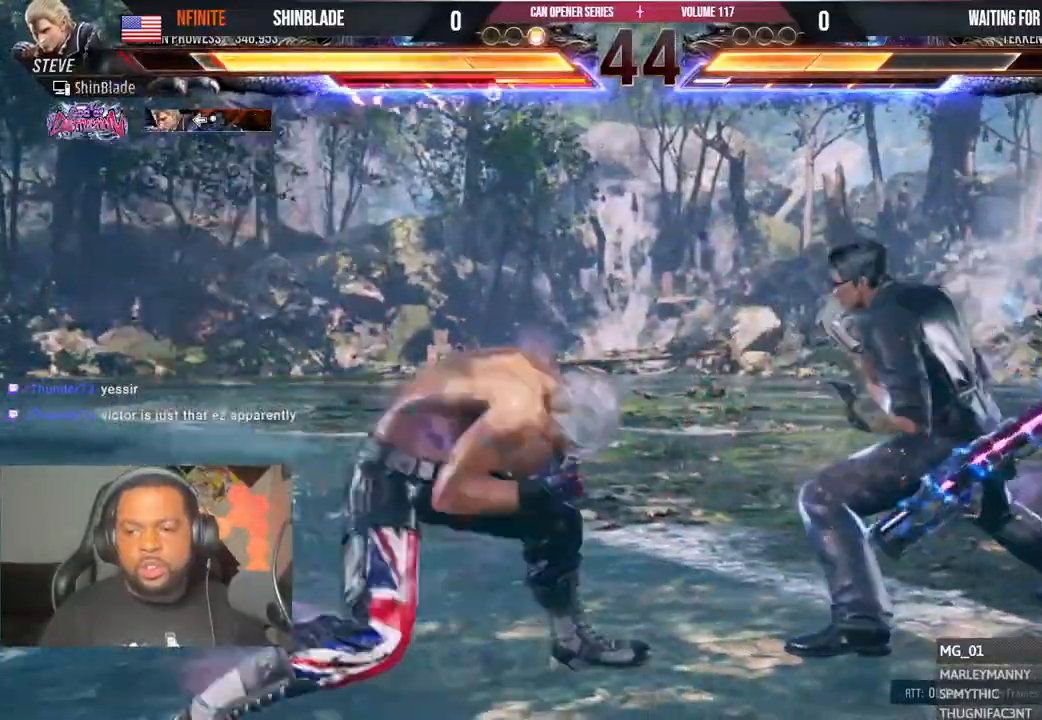
{"dt_ms": 500, "buttons": [], "left_stick": "center", "right_stick": "center", "events": [[17, "DPAD_DOWN", "up"], [83, "CROSS", "down"], [83, "SQUARE", "down"], [250, "CROSS", "up"], [250, "SQUARE", "up"]]}
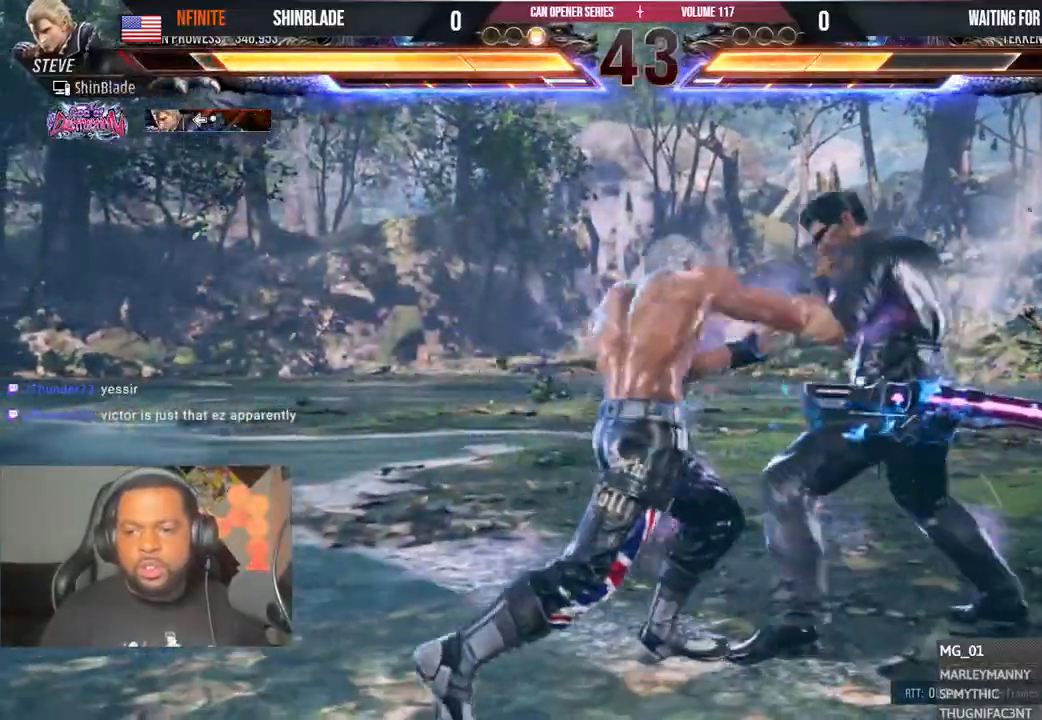
{"dt_ms": 500, "buttons": [], "left_stick": "center", "right_stick": "center", "events": [[417, "SQUARE", "down"], [483, "SQUARE", "up"]]}
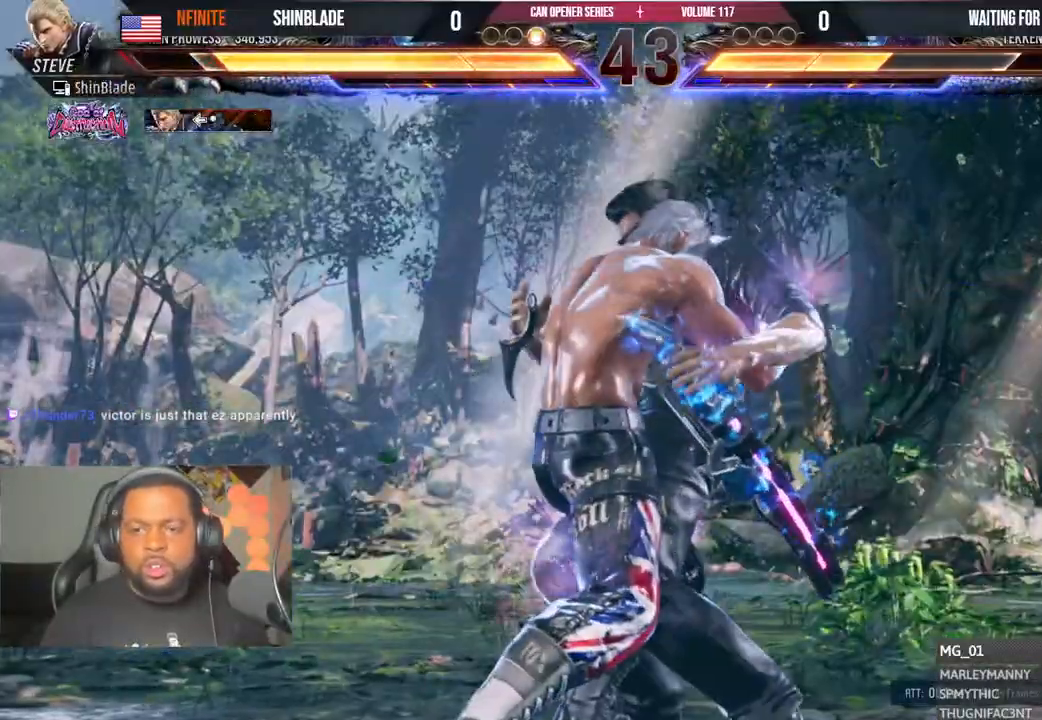
{"dt_ms": 500, "buttons": [], "left_stick": "center", "right_stick": "center", "events": [[83, "SQUARE", "down"], [150, "SQUARE", "up"], [250, "SQUARE", "down"], [300, "SQUARE", "up"], [400, "SQUARE", "down"], [467, "SQUARE", "up"]]}
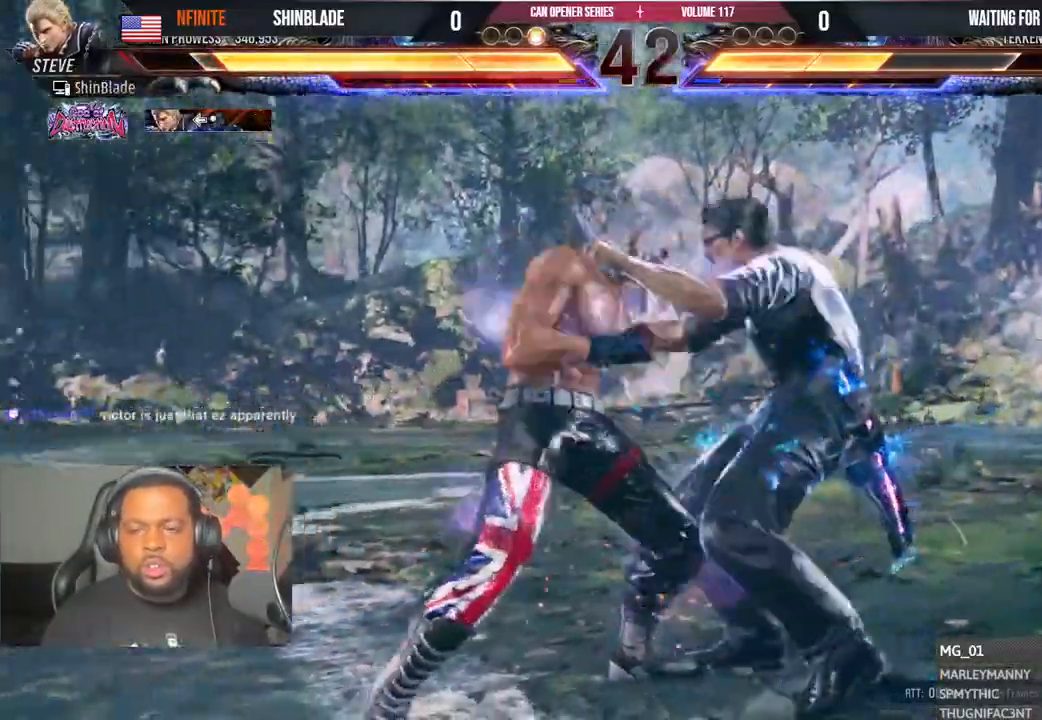
{"dt_ms": 500, "buttons": ["DPAD_DOWN"], "left_stick": "center", "right_stick": "center", "events": [[33, "SQUARE", "down"], [117, "SQUARE", "up"], [200, "SQUARE", "down"], [283, "SQUARE", "up"], [483, "DPAD_DOWN", "down"]]}
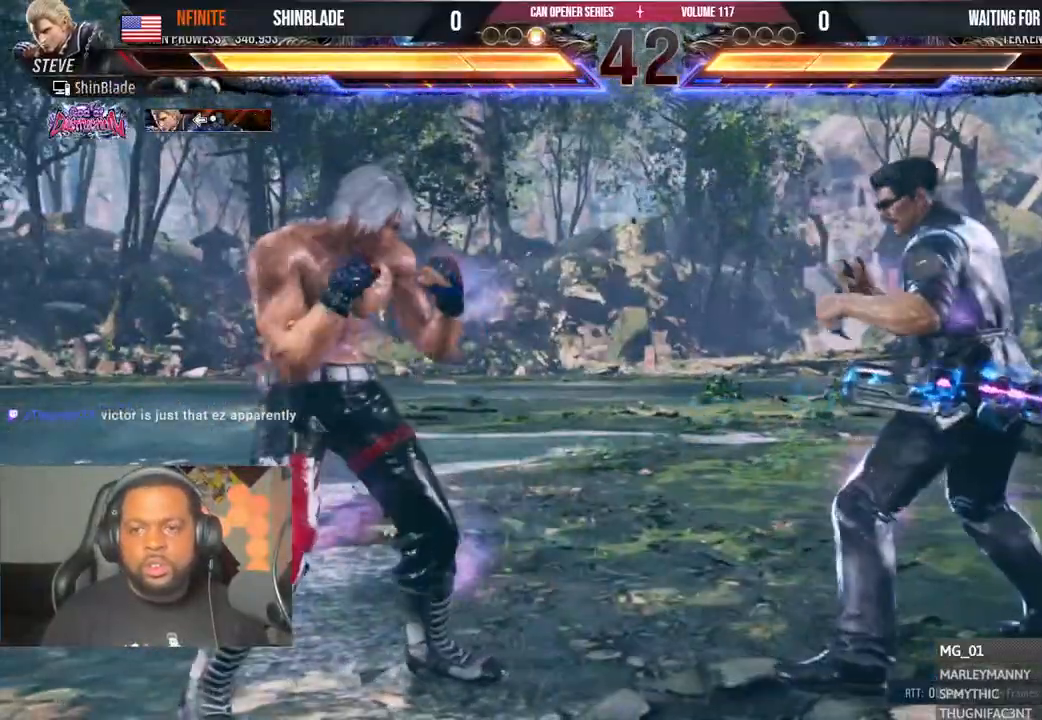
{"dt_ms": 500, "buttons": [], "left_stick": "center", "right_stick": "center", "events": [[33, "CIRCLE", "down"], [33, "CROSS", "down"], [83, "CIRCLE", "up"], [83, "CROSS", "up"], [100, "DPAD_DOWN", "up"], [167, "CROSS", "down"], [167, "SQUARE", "down"], [317, "SQUARE", "up"], [333, "CROSS", "up"]]}
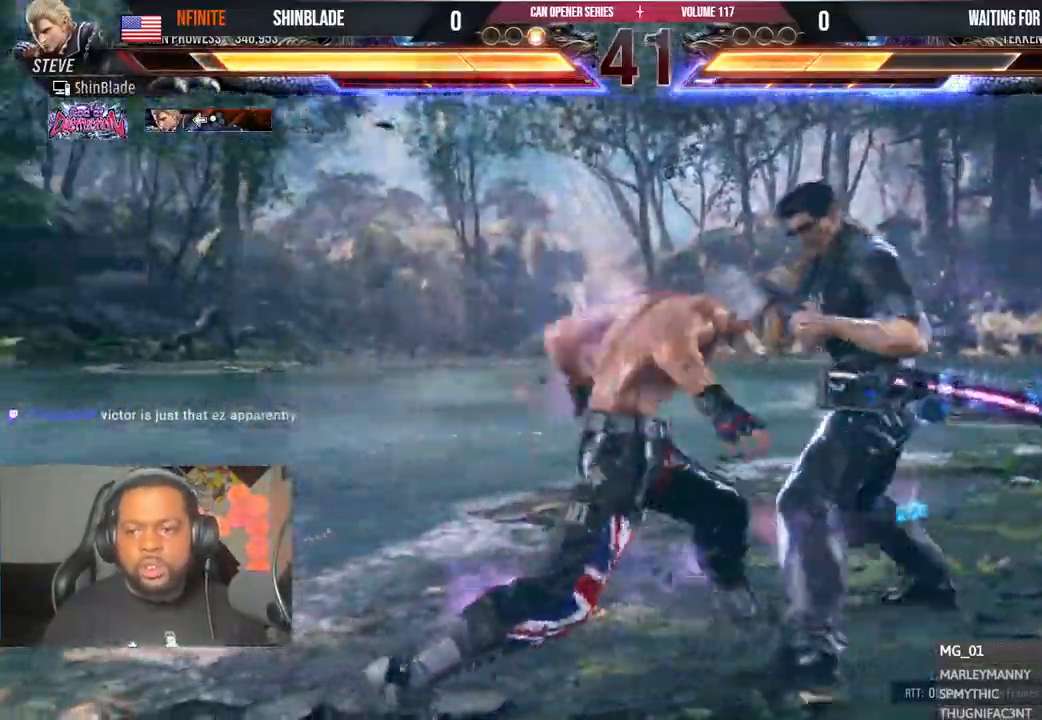
{"dt_ms": 500, "buttons": [], "left_stick": "center", "right_stick": "center", "events": [[383, "TRIANGLE", "down"], [483, "TRIANGLE", "up"]]}
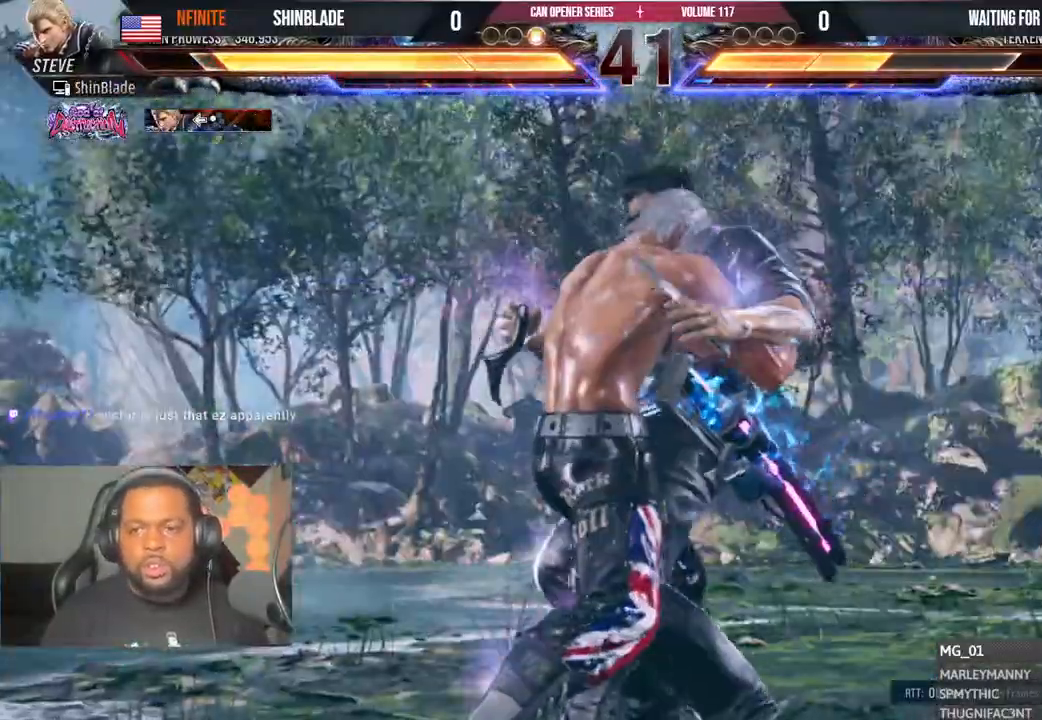
{"dt_ms": 1000, "buttons": [], "left_stick": "center", "right_stick": "center"}
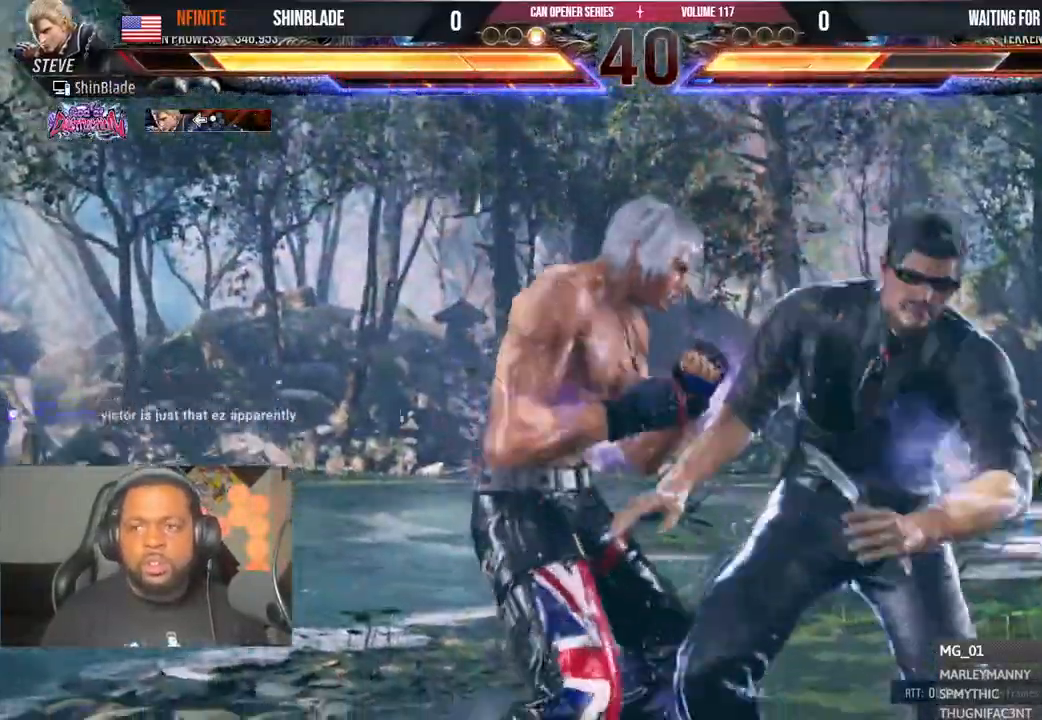
{"dt_ms": 500, "buttons": [], "left_stick": "center", "right_stick": "center", "events": [[33, "TRIANGLE", "down"], [133, "TRIANGLE", "up"]]}
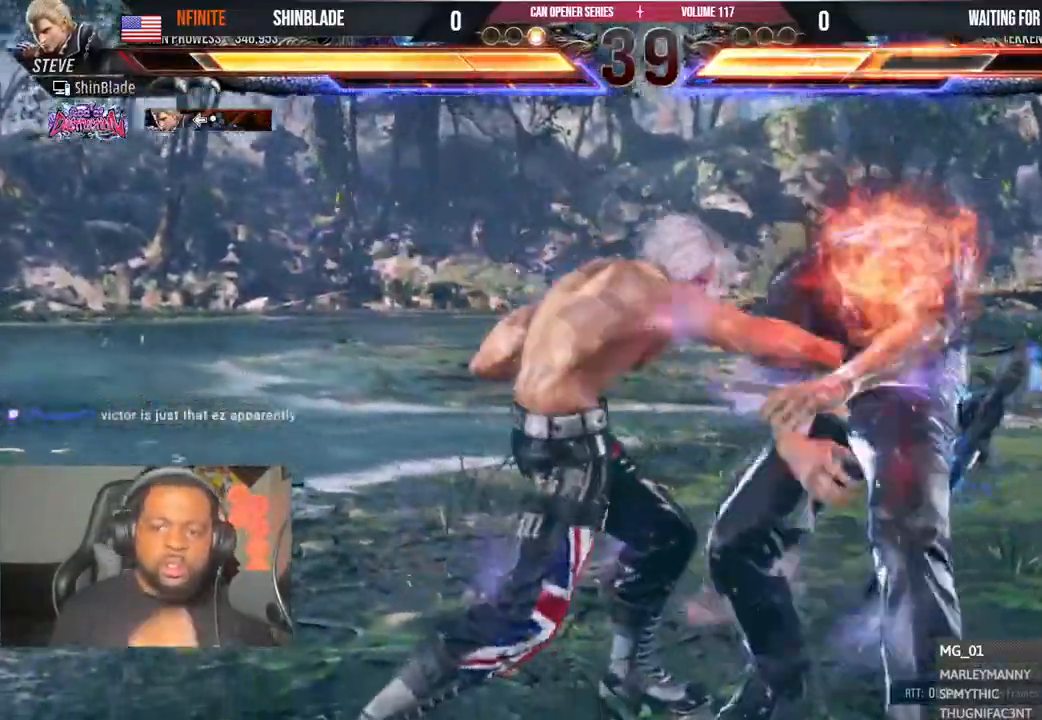
{"dt_ms": 500, "buttons": [], "left_stick": "center", "right_stick": "center", "events": []}
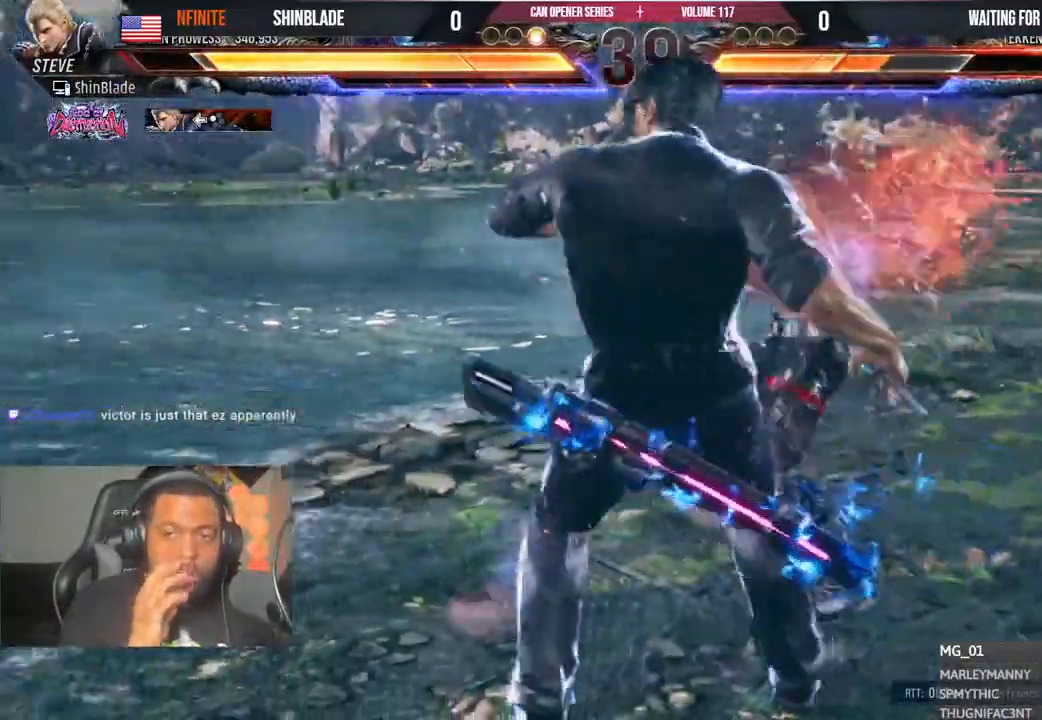
{"dt_ms": 500, "buttons": ["SQUARE"], "left_stick": "center", "right_stick": "center"}
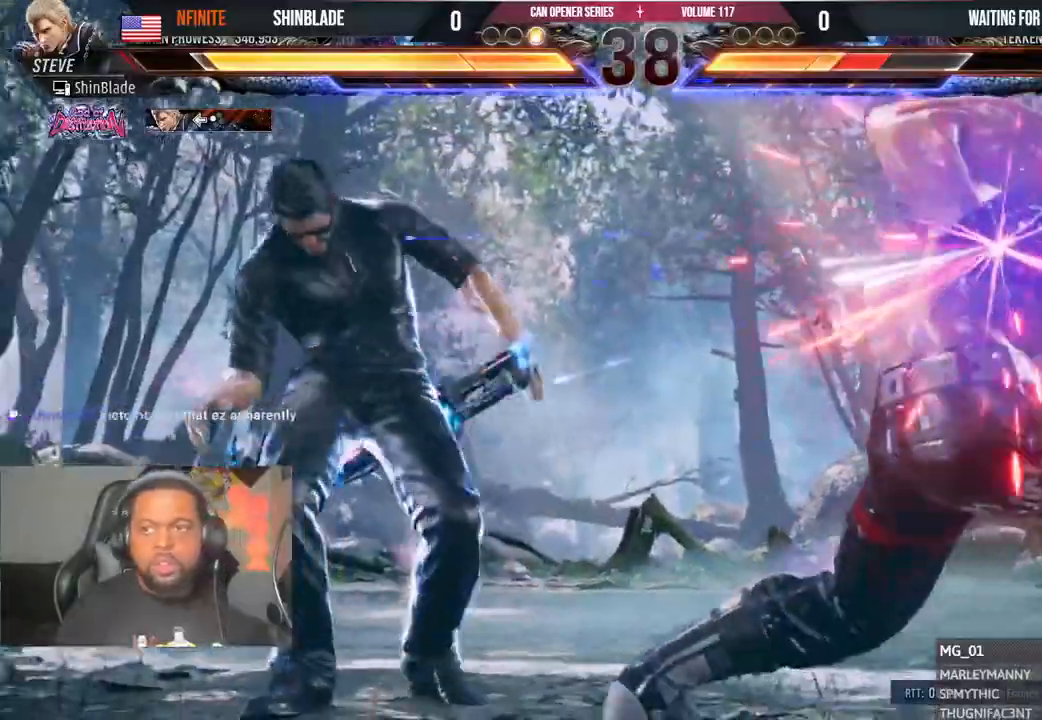
{"dt_ms": 500, "buttons": ["SQUARE", "TRIANGLE", "DPAD_DOWN"], "left_stick": "center", "right_stick": "center", "events": [[33, "DPAD_DOWN", "down"], [50, "DPAD_LEFT", "down"], [67, "DPAD_DOWN", "up"], [117, "DPAD_UP", "down"], [133, "DPAD_LEFT", "up"], [233, "DPAD_DOWN", "down"], [233, "DPAD_UP", "up"], [267, "SQUARE", "up"], [333, "DPAD_DOWN", "up"], [333, "DPAD_UP", "down"], [417, "SQUARE", "down"], [417, "TRIANGLE", "down"], [433, "DPAD_DOWN", "down"], [433, "DPAD_UP", "up"]]}
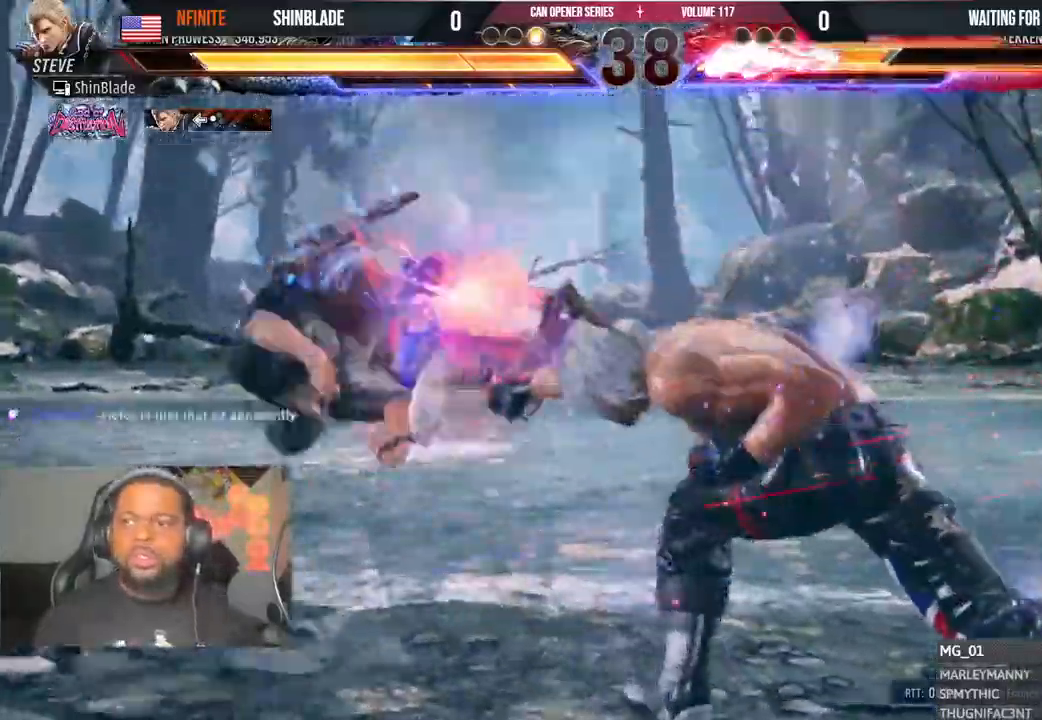
{"dt_ms": 500, "buttons": [], "left_stick": "center", "right_stick": "center"}
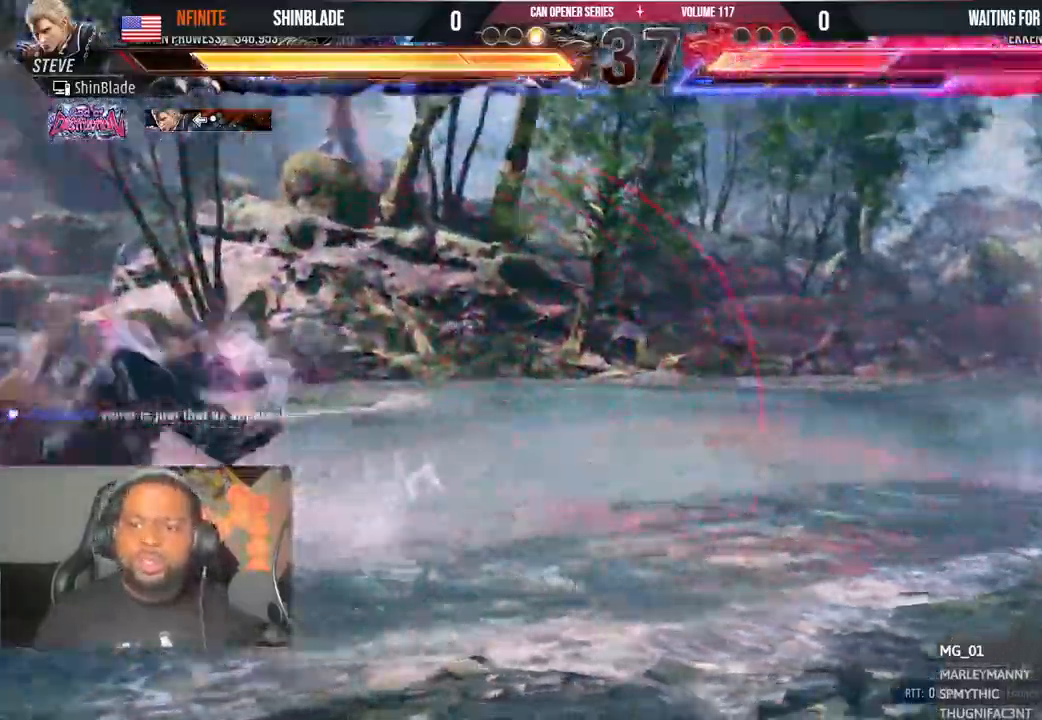
{"dt_ms": 500, "buttons": ["DPAD_LEFT"], "left_stick": "center", "right_stick": "center"}
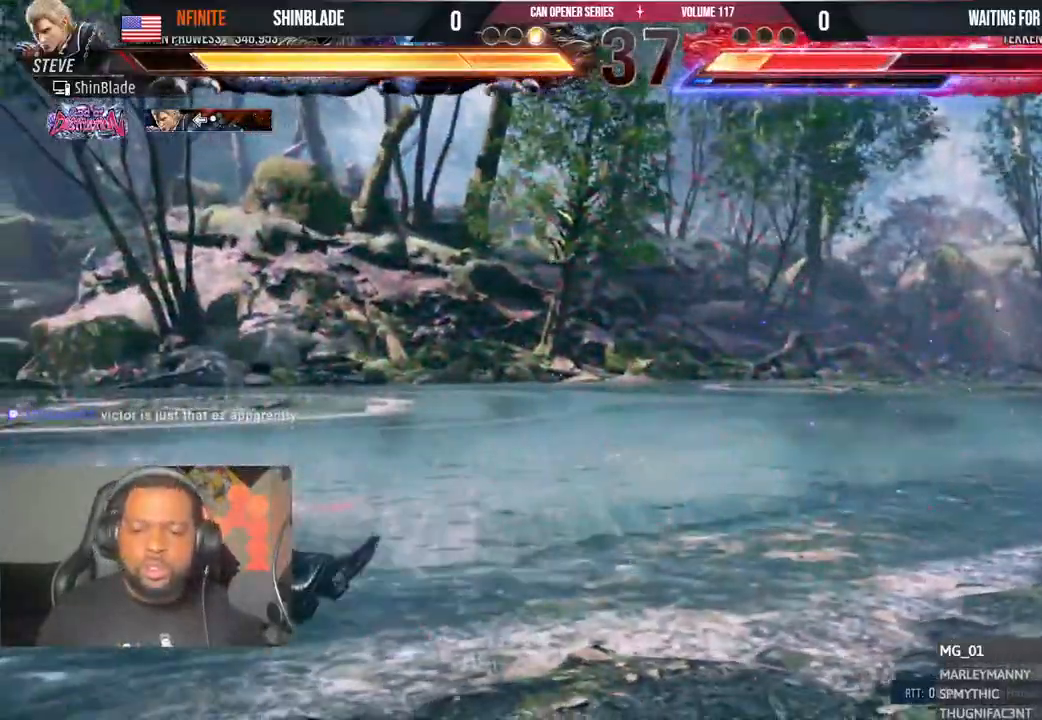
{"dt_ms": 500, "buttons": ["TRIANGLE", "DPAD_LEFT"], "left_stick": "center", "right_stick": "center", "events": [[433, "TRIANGLE", "down"]]}
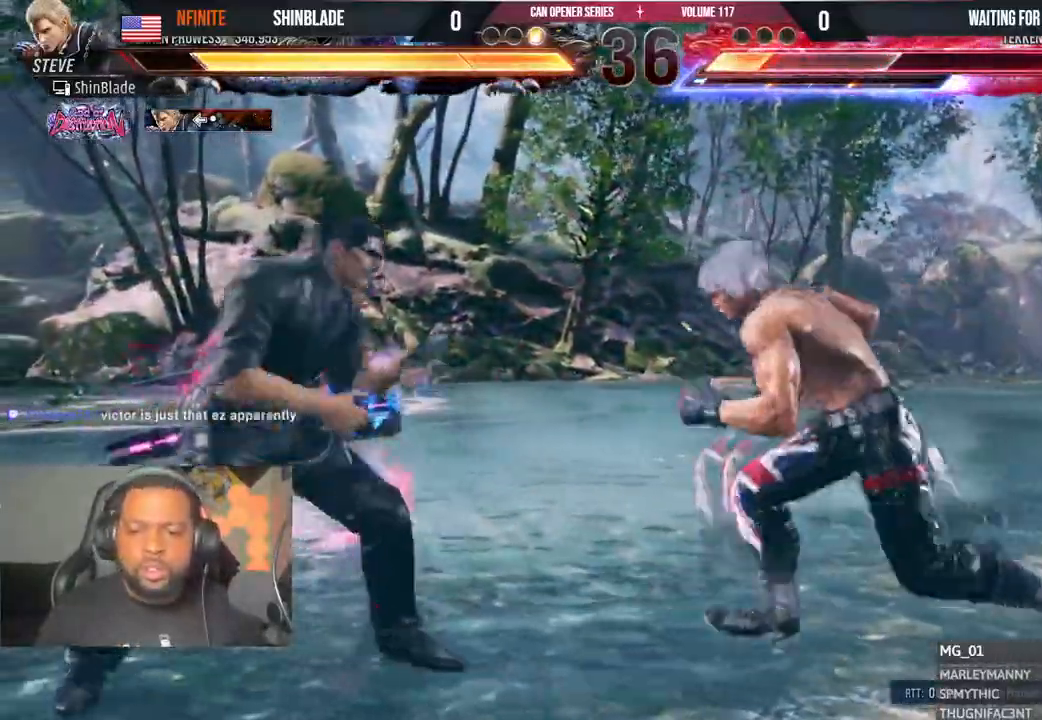
{"dt_ms": 500, "buttons": ["SQUARE"], "left_stick": "center", "right_stick": "center", "events": [[33, "SQUARE", "down"], [83, "TRIANGLE", "up"], [117, "TRIANGLE", "down"], [150, "SQUARE", "up"], [200, "SQUARE", "down"], [300, "SQUARE", "up"], [367, "SQUARE", "down"], [483, "TRIANGLE", "up"], [500, "DPAD_LEFT", "up"]]}
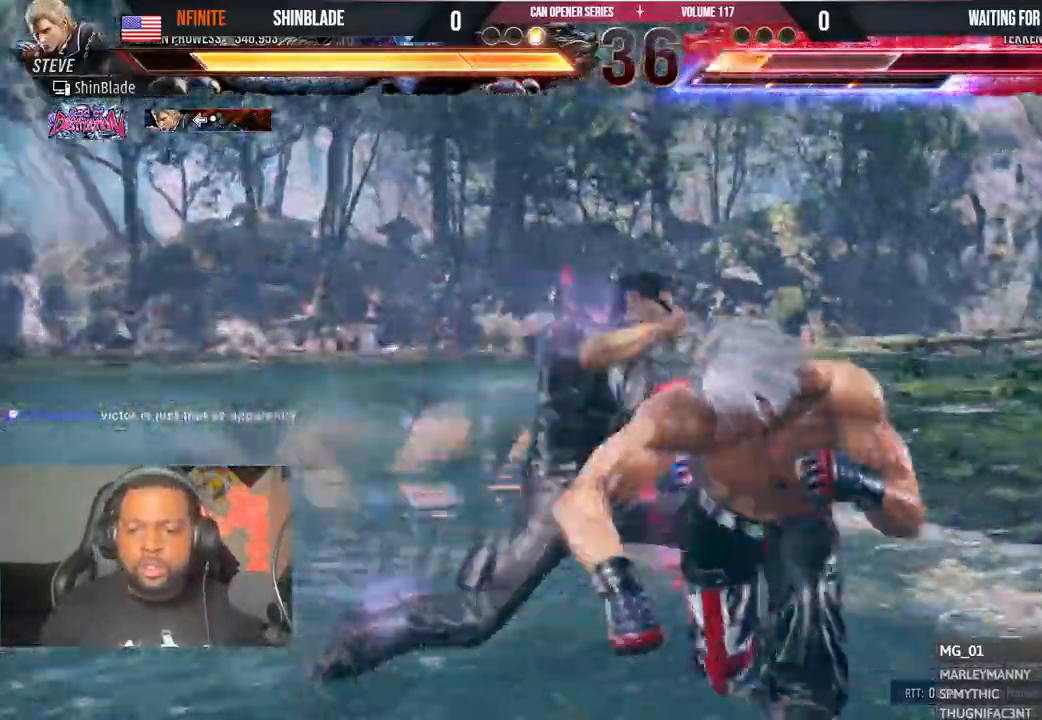
{"dt_ms": 500, "buttons": [], "left_stick": "center", "right_stick": "center"}
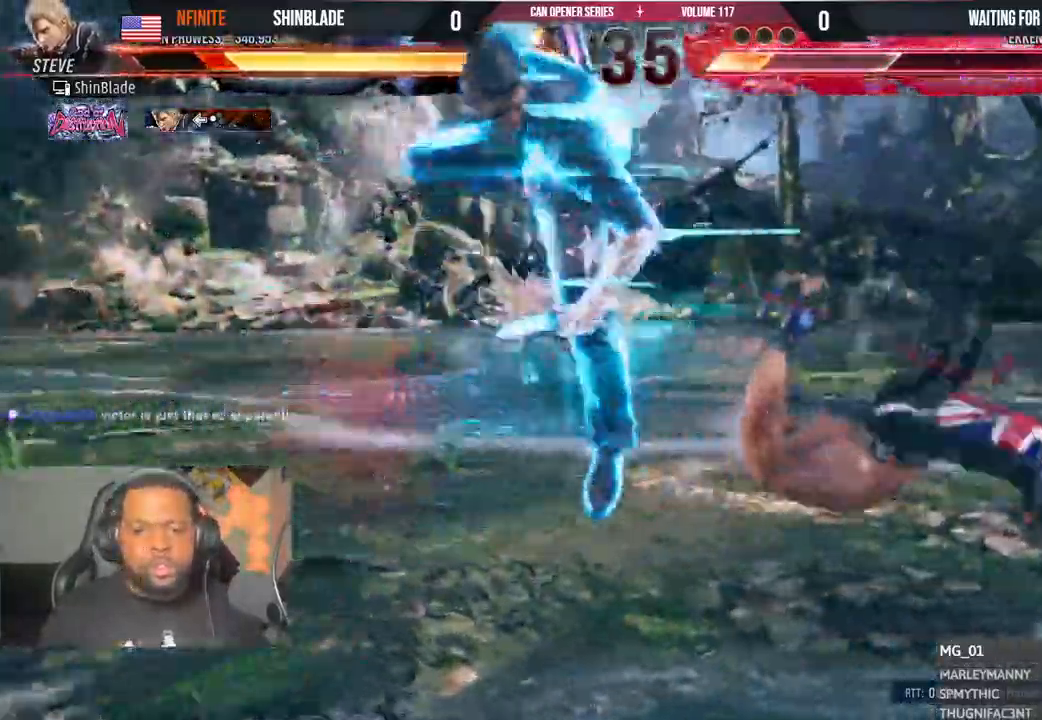
{"dt_ms": 500, "buttons": [], "left_stick": "center", "right_stick": "center"}